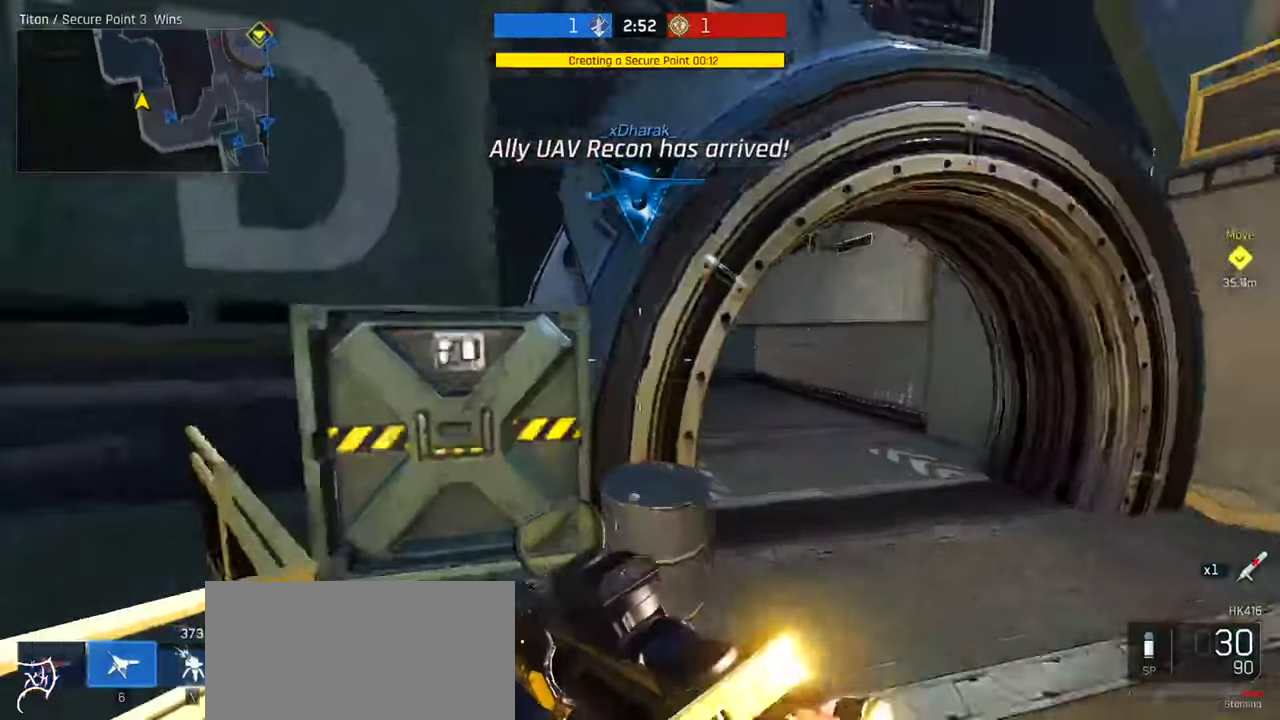
Gameplay with keyboard and mouse; each line is a JSON object with the keys and mouse buttons held at the frame after it. "events" lists presses ("down") and releases ("up") of "a", "ctrl", "d", "e", "f", "q", "r", "s", "shift", "space", "tab", "w", "mouse_left", "mouse_wheel", "mouse_right", "mouse_mb4" and "mouse_mb5" between this image and that frame as [ms after this image, input, new state], when the widget could be followed in between. "mouse_left", "mouse_wheel", "mouse_right", "mouse_mb4", "mouse_mb5" = the "left", "wheel", "right", "mb4", "mb5" buttons of the "mouse" list. No other keys are recorded. "wheel" means that the mouse wheel is clicked or scrolled. Not read: mouse_move.
{"keys": ["ctrl", "w"], "mouse": [], "events": [[200, "d", "up"]]}
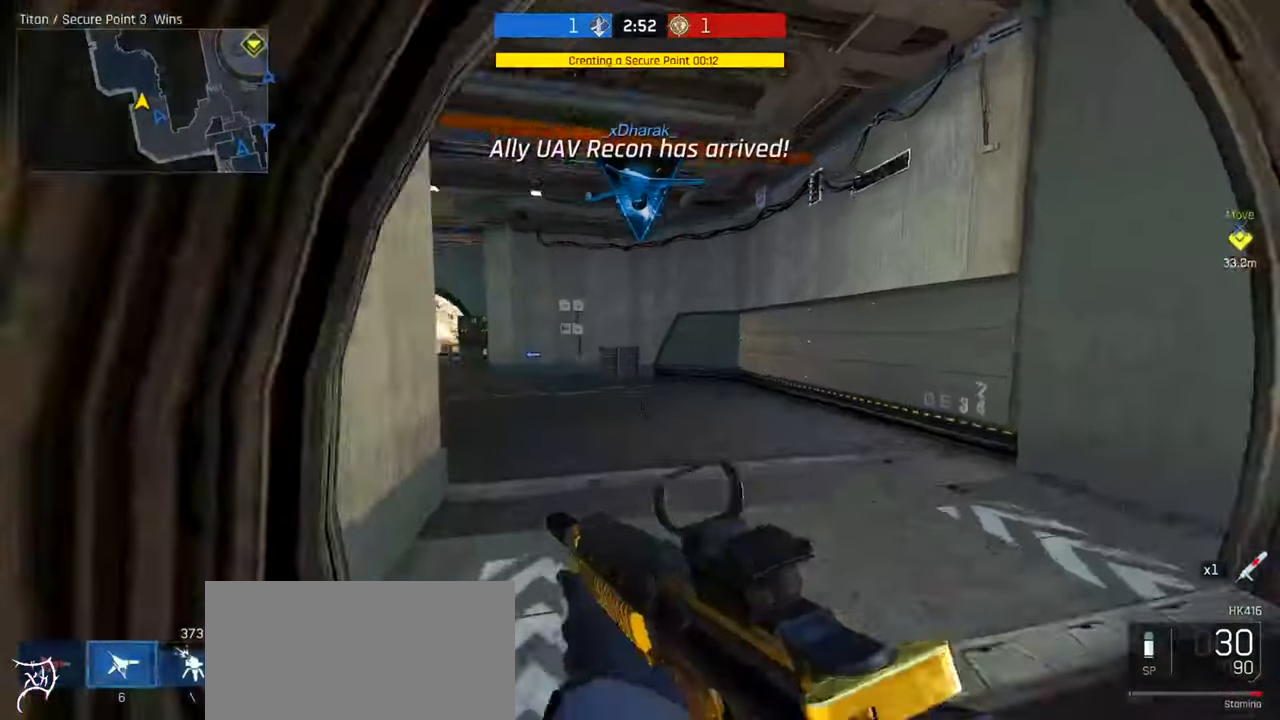
{"keys": ["ctrl", "w"], "mouse": [], "events": []}
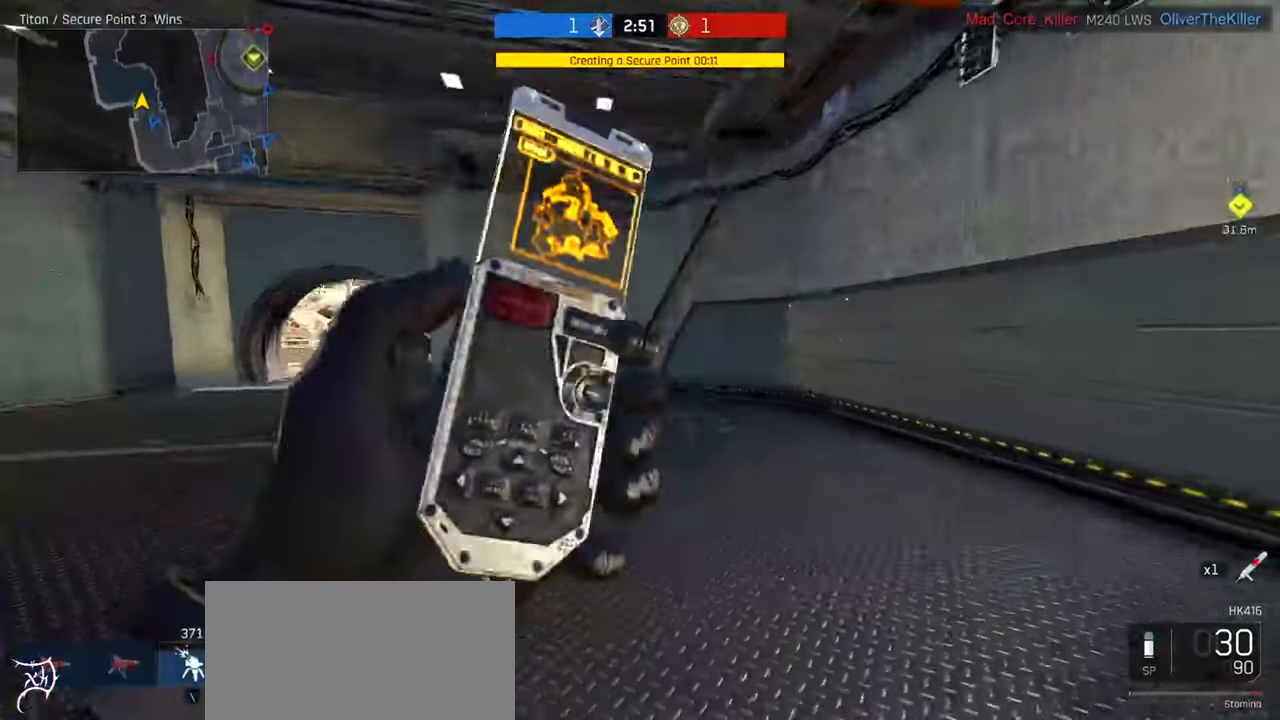
{"keys": ["ctrl", "w"], "mouse": [], "events": []}
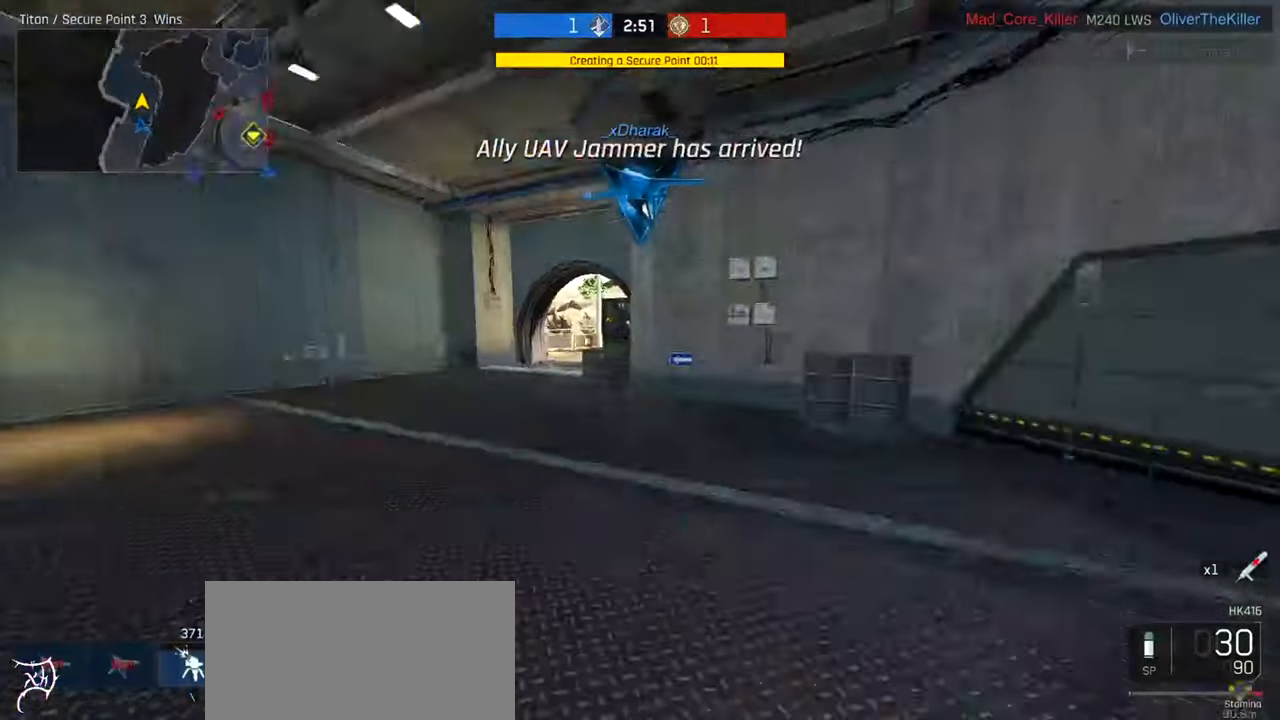
{"keys": ["w"], "mouse": [], "events": [[267, "ctrl", "up"]]}
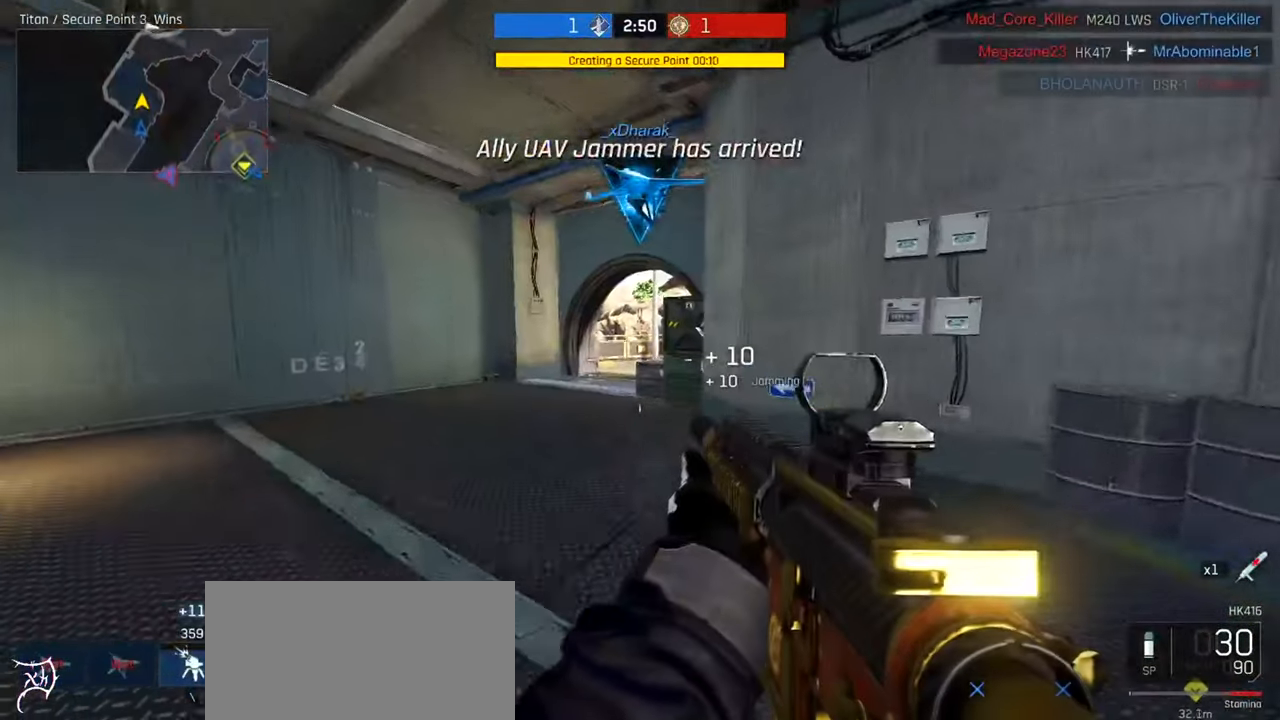
{"keys": ["w"], "mouse": [], "events": []}
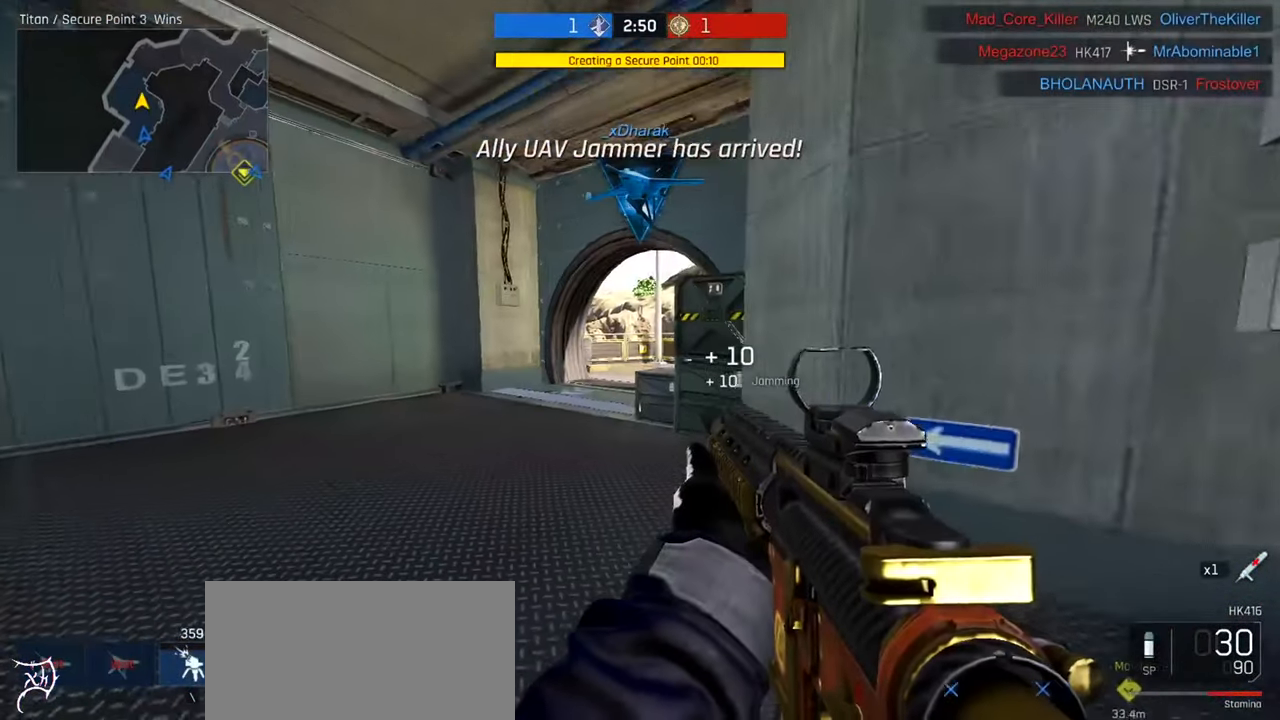
{"keys": ["w"], "mouse": [], "events": []}
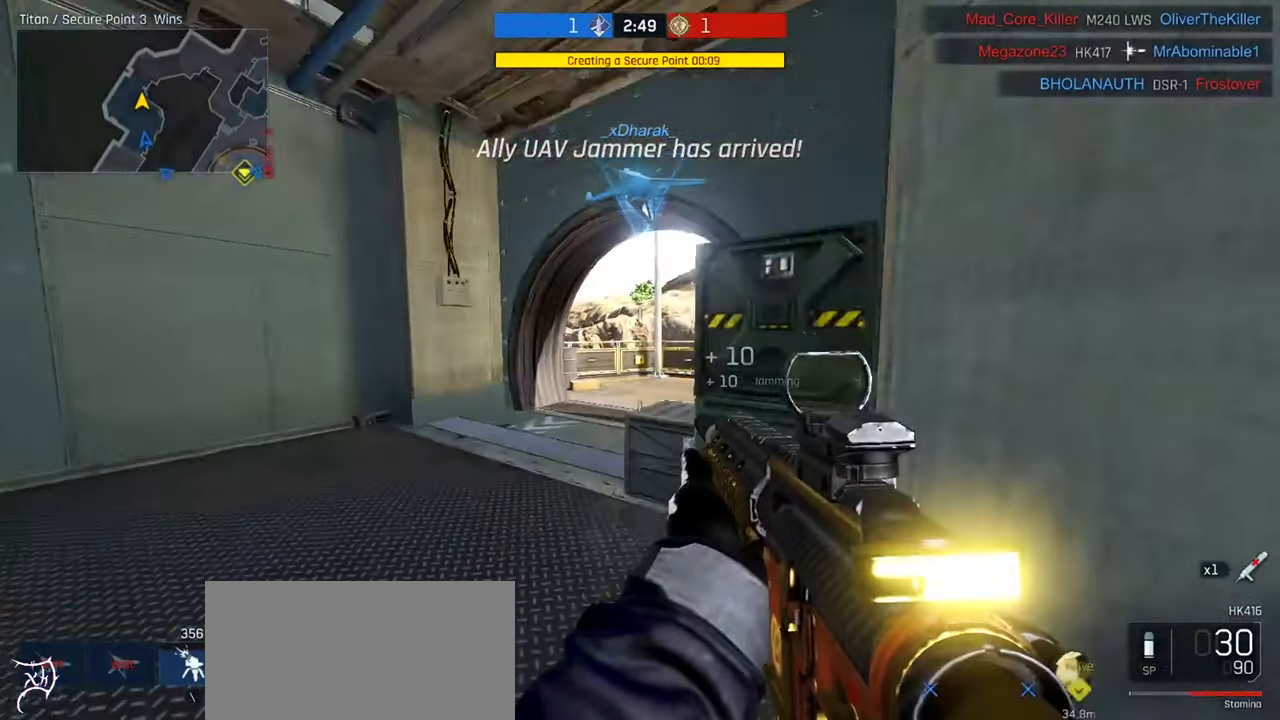
{"keys": ["a", "w"], "mouse": [], "events": [[300, "a", "down"]]}
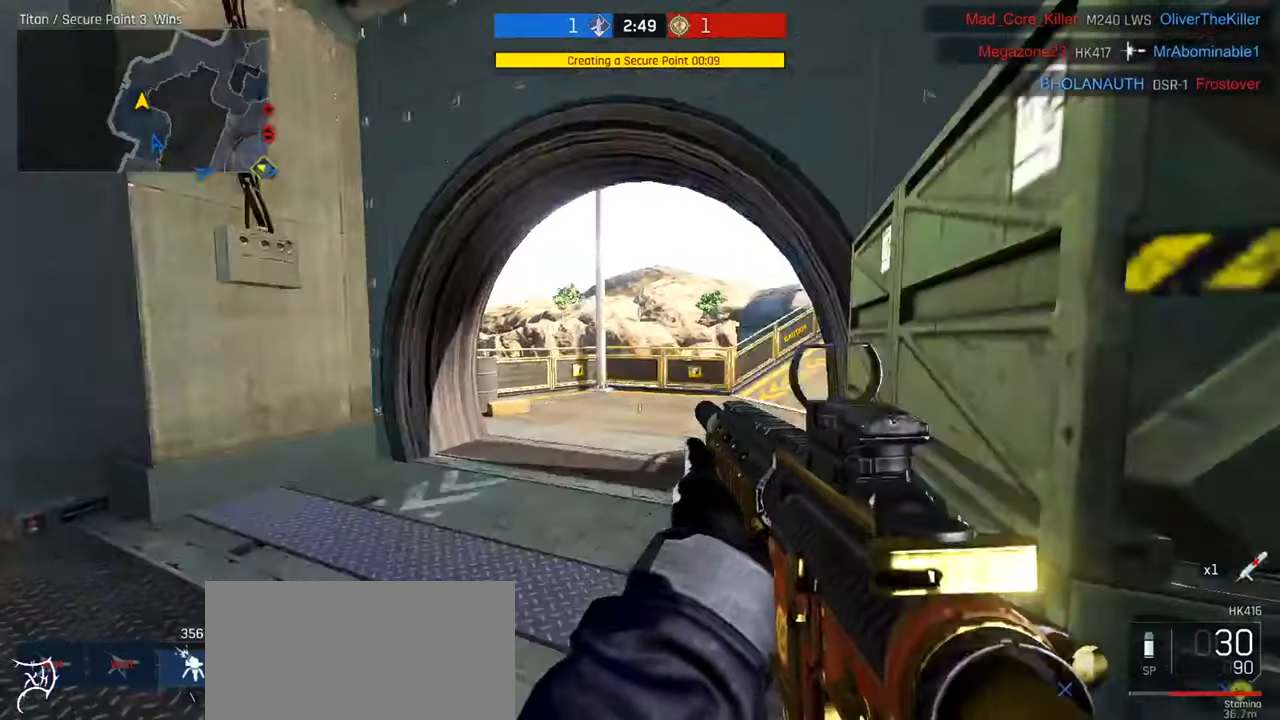
{"keys": ["ctrl", "w"], "mouse": [], "events": [[334, "ctrl", "down"], [400, "a", "up"]]}
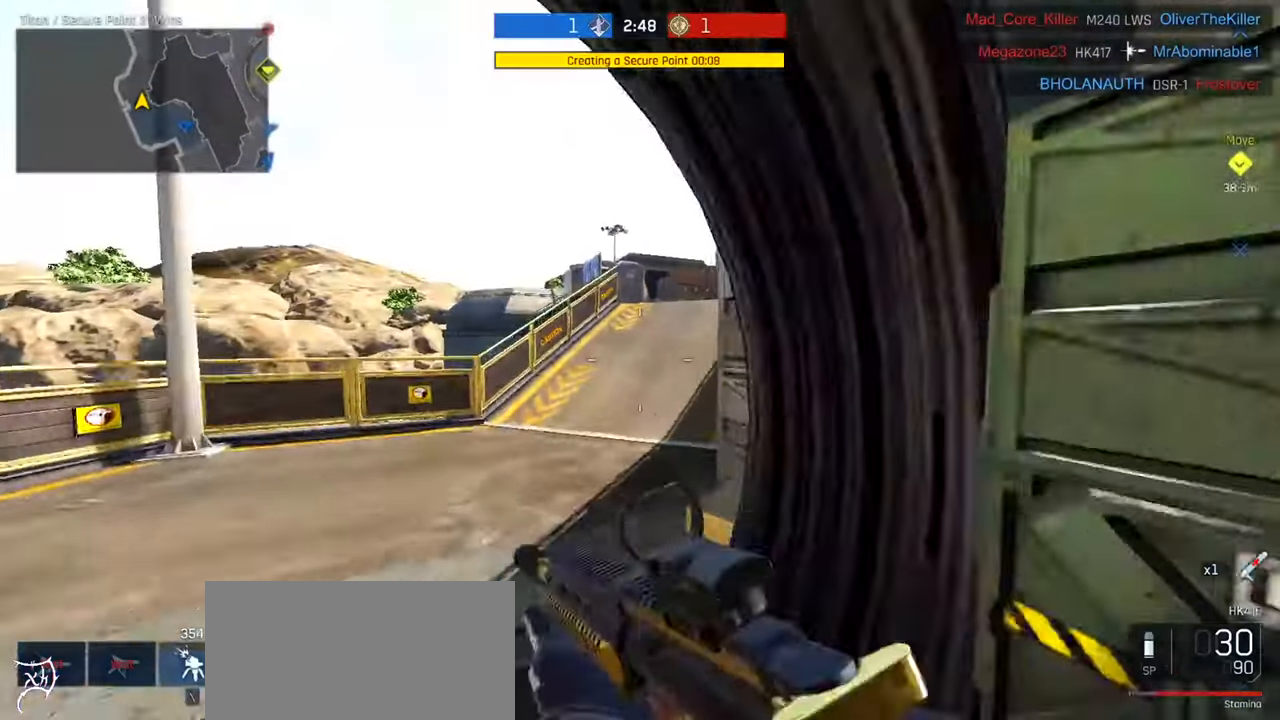
{"keys": ["ctrl", "w"], "mouse": [], "events": [[300, "a", "down"], [434, "a", "up"]]}
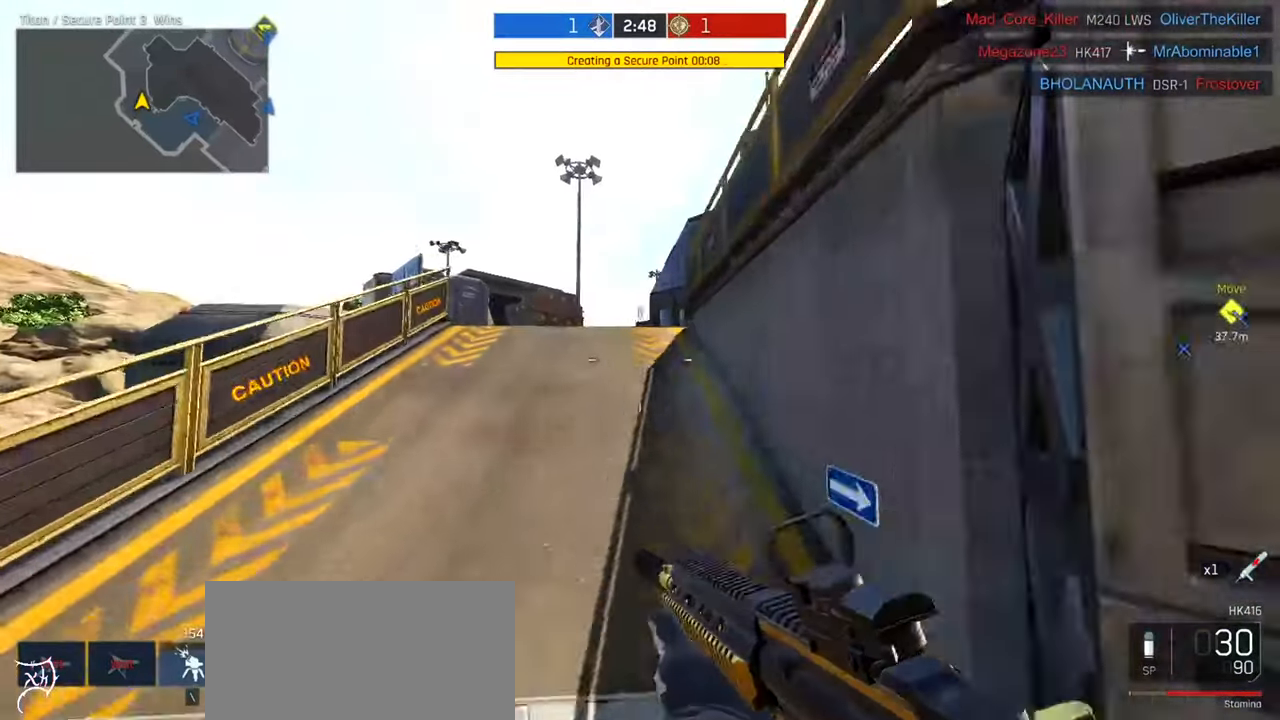
{"keys": ["a", "ctrl", "w"], "mouse": [], "events": [[267, "a", "down"]]}
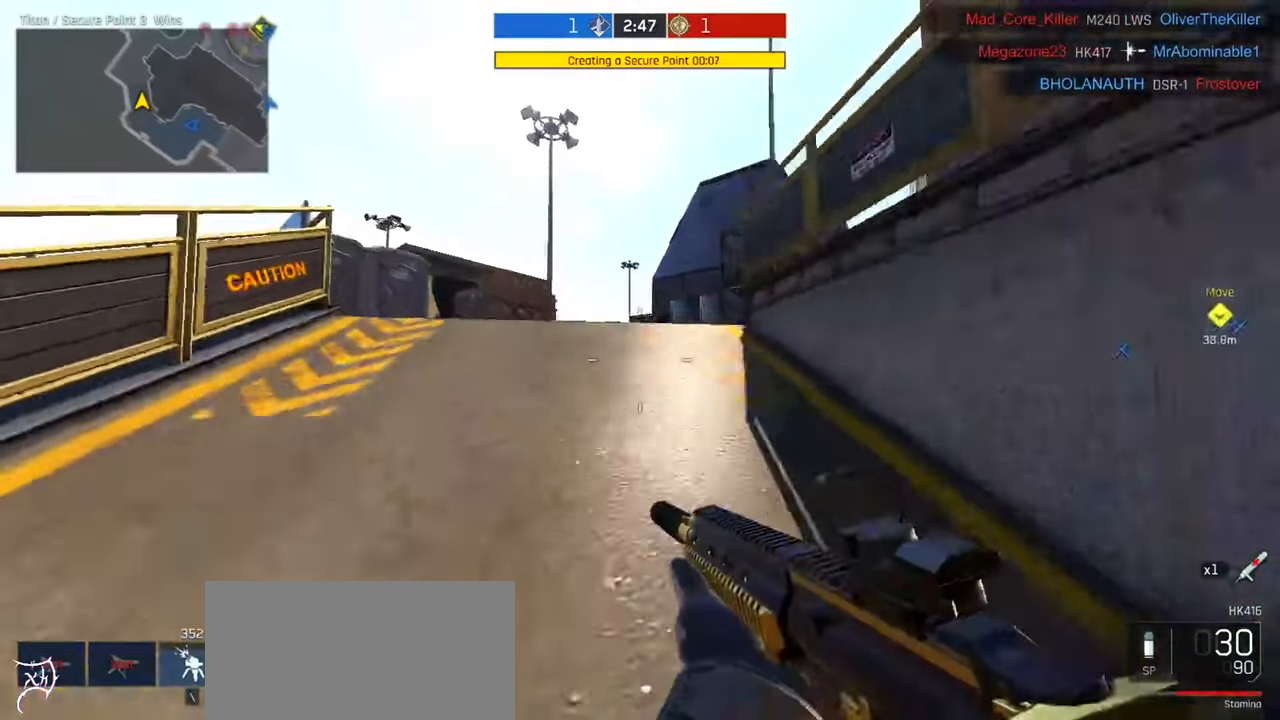
{"keys": ["ctrl", "d", "w"], "mouse": ["right"], "events": [[67, "mouse_right", "down"], [100, "ctrl", "up"], [400, "a", "up"], [434, "a", "down"], [434, "d", "down"], [467, "a", "up"], [467, "ctrl", "down"]]}
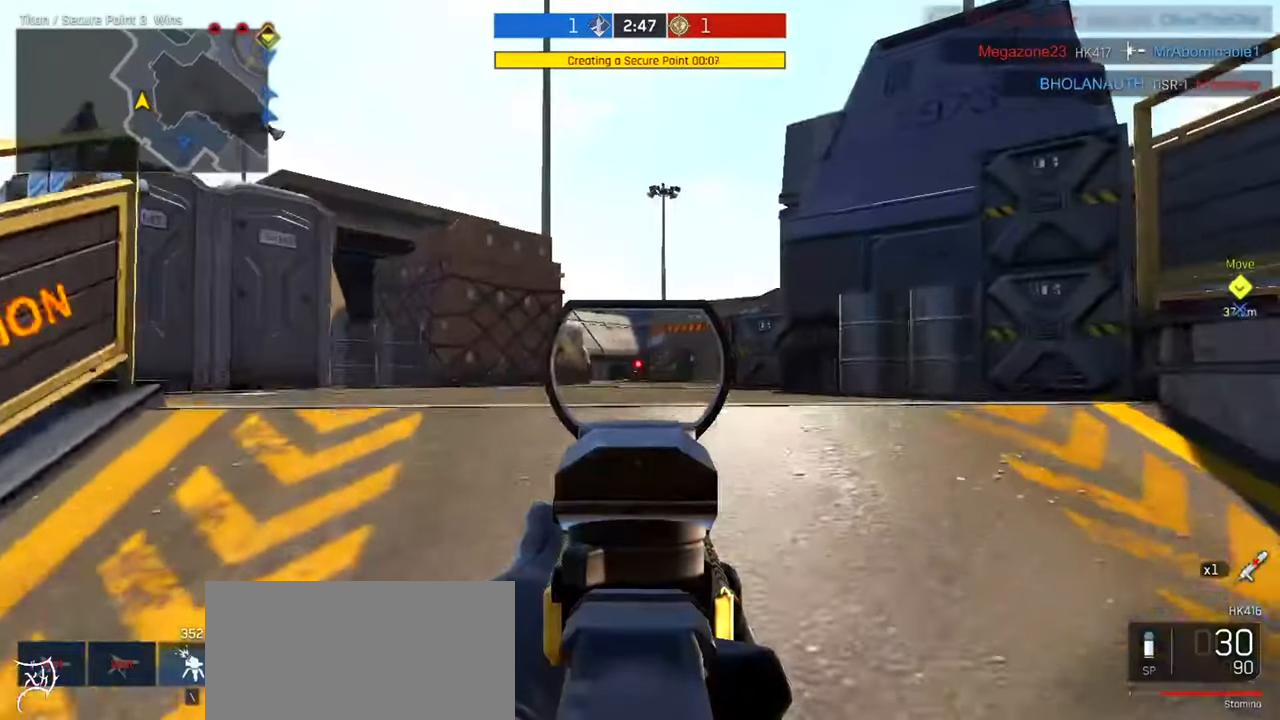
{"keys": ["a", "w"], "mouse": ["right"], "events": [[67, "ctrl", "up"], [67, "d", "up"], [234, "a", "down"], [367, "a", "up"], [400, "d", "down"], [500, "a", "down"], [500, "d", "up"]]}
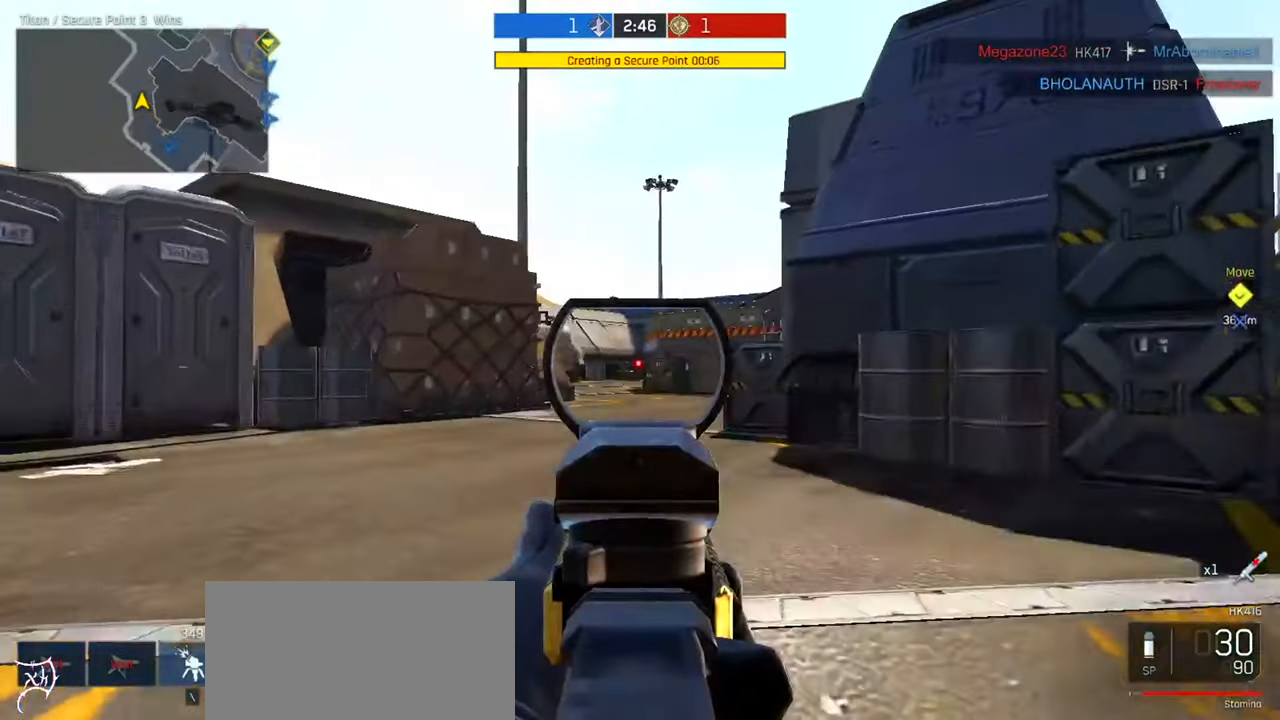
{"keys": ["d", "tab", "w"], "mouse": [], "events": [[100, "a", "up"], [234, "d", "down"], [234, "tab", "down"], [400, "mouse_right", "up"]]}
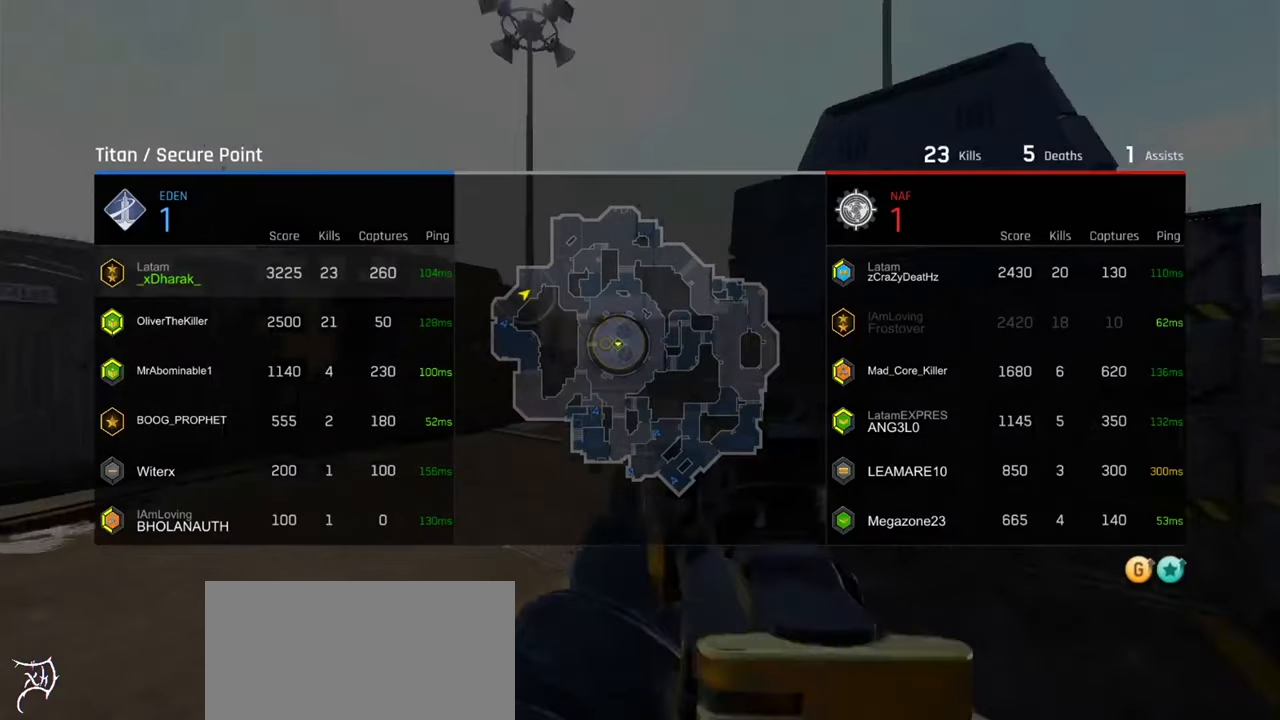
{"keys": ["a", "ctrl", "w"], "mouse": [], "events": [[167, "ctrl", "down"], [234, "d", "up"], [234, "tab", "up"], [434, "a", "down"]]}
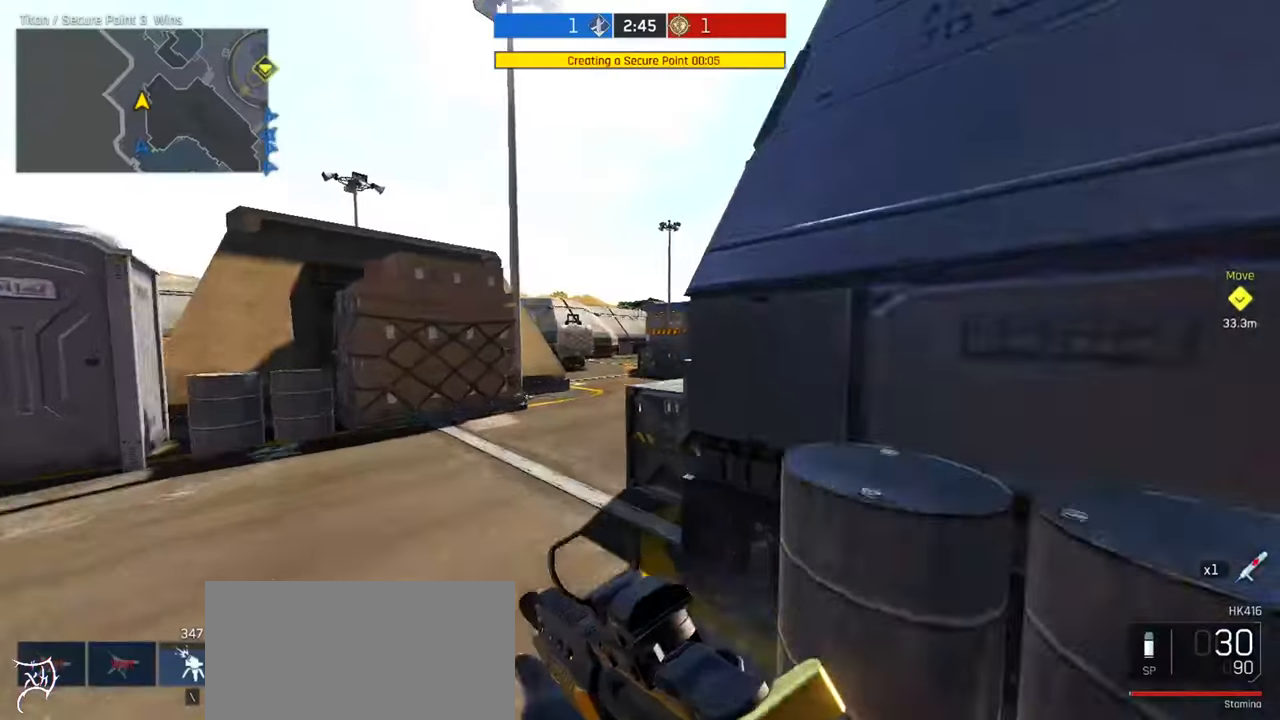
{"keys": ["w"], "mouse": [], "events": [[167, "a", "up"], [500, "ctrl", "up"]]}
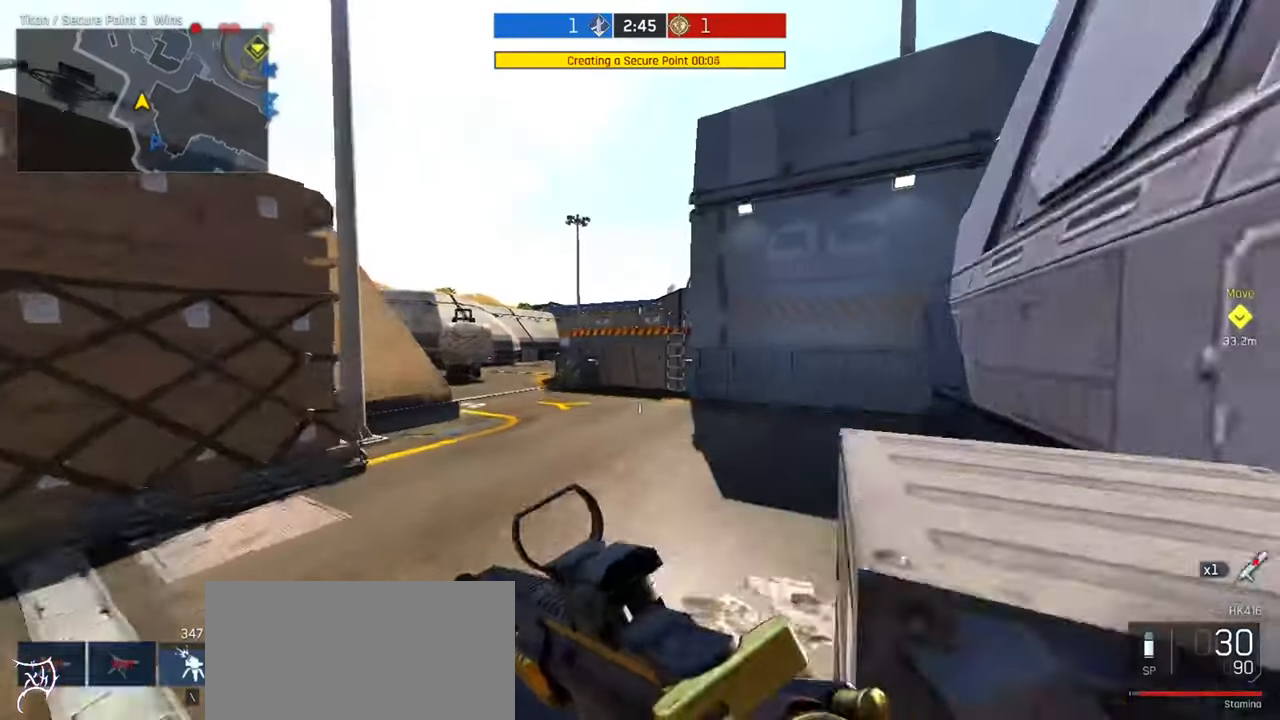
{"keys": ["ctrl", "w"], "mouse": [], "events": [[134, "d", "down"], [367, "d", "up"], [400, "ctrl", "down"]]}